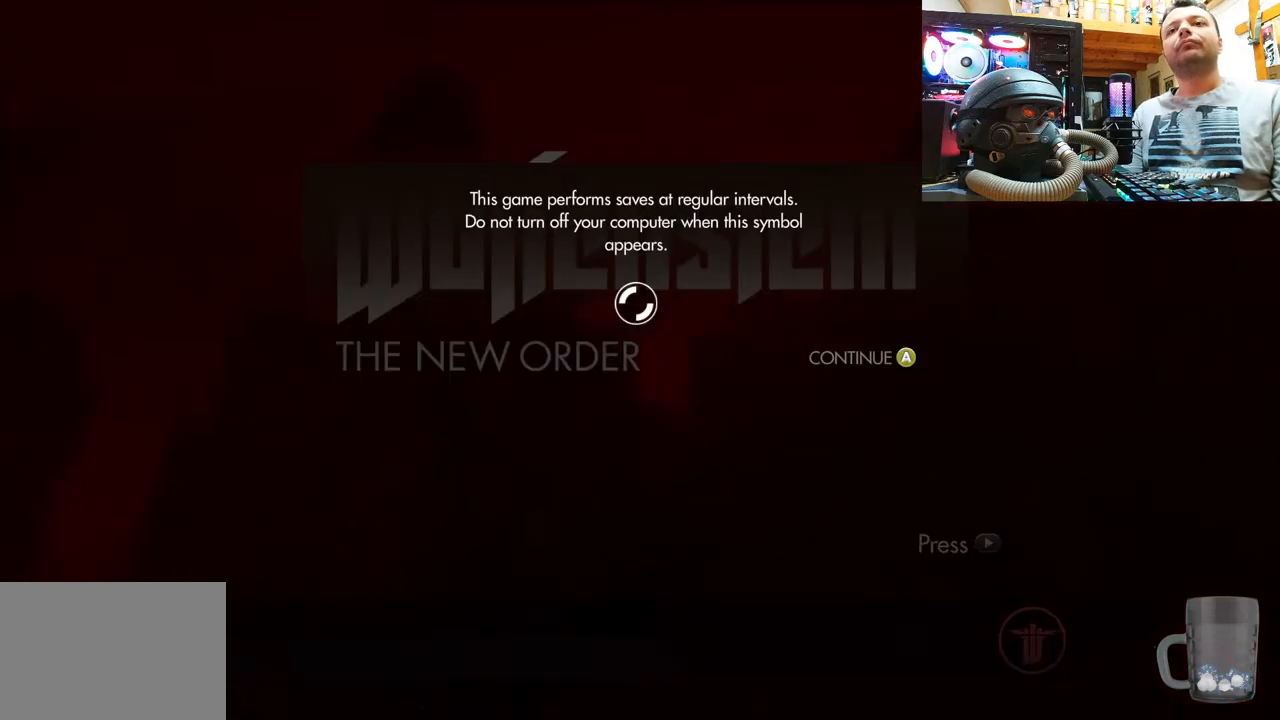
Gameplay with a controller (PlayStation layout); each line is a JSON object with the inputs held at the frame after it. "events" lists button and stick changes between this image and that frame as [ms after this image, input, new state], when the widget could be followed in between. Not read: L1 R3.
{"buttons": [], "left_stick": "center", "right_stick": "center", "events": [[133, "CROSS", "down"], [350, "CROSS", "up"]]}
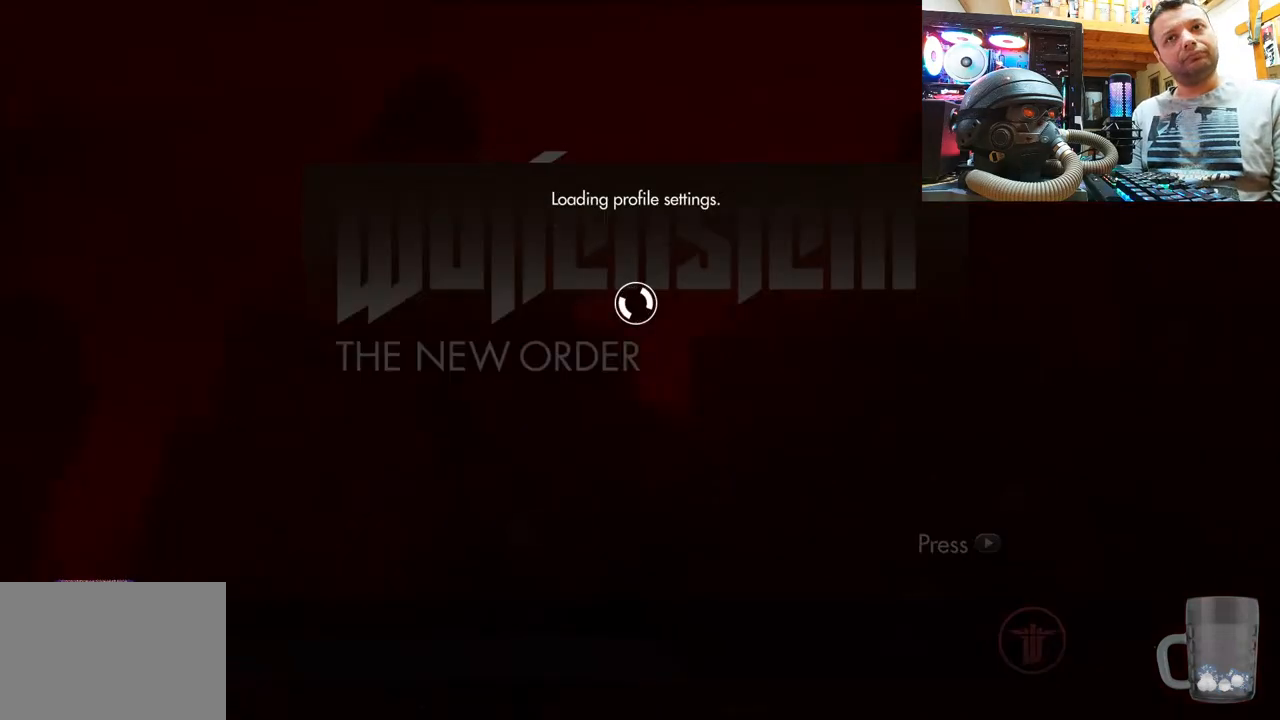
{"buttons": [], "left_stick": "center", "right_stick": "center", "events": []}
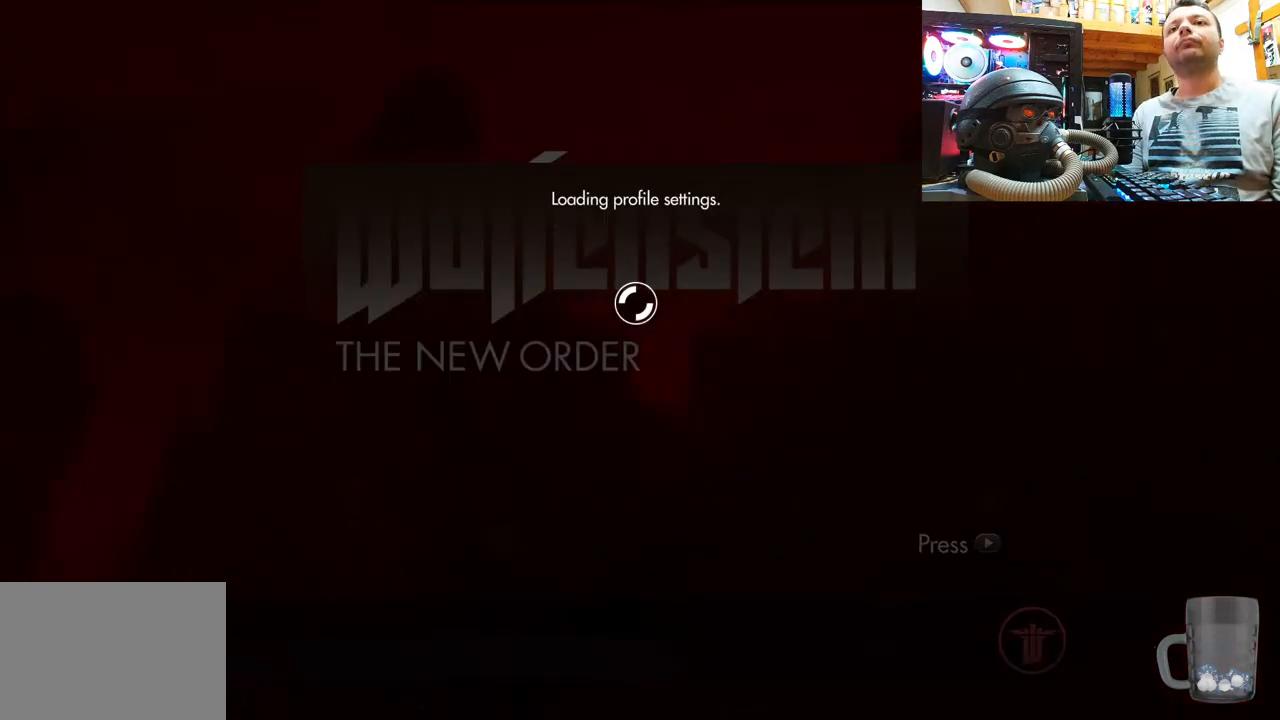
{"buttons": ["TOUCHPAD"], "left_stick": "center", "right_stick": "center", "events": [[450, "TOUCHPAD", "down"]]}
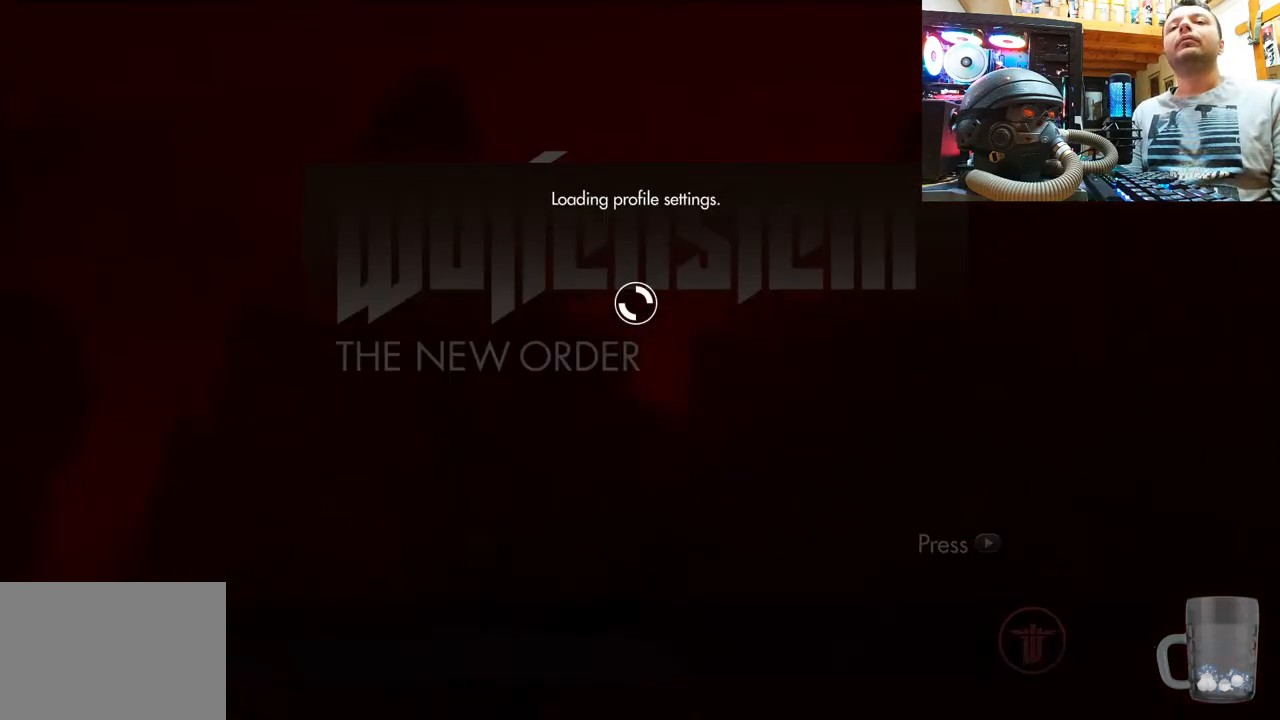
{"buttons": ["TOUCHPAD"], "left_stick": "center", "right_stick": "center", "events": [[117, "TOUCHPAD", "up"], [283, "TOUCHPAD", "down"]]}
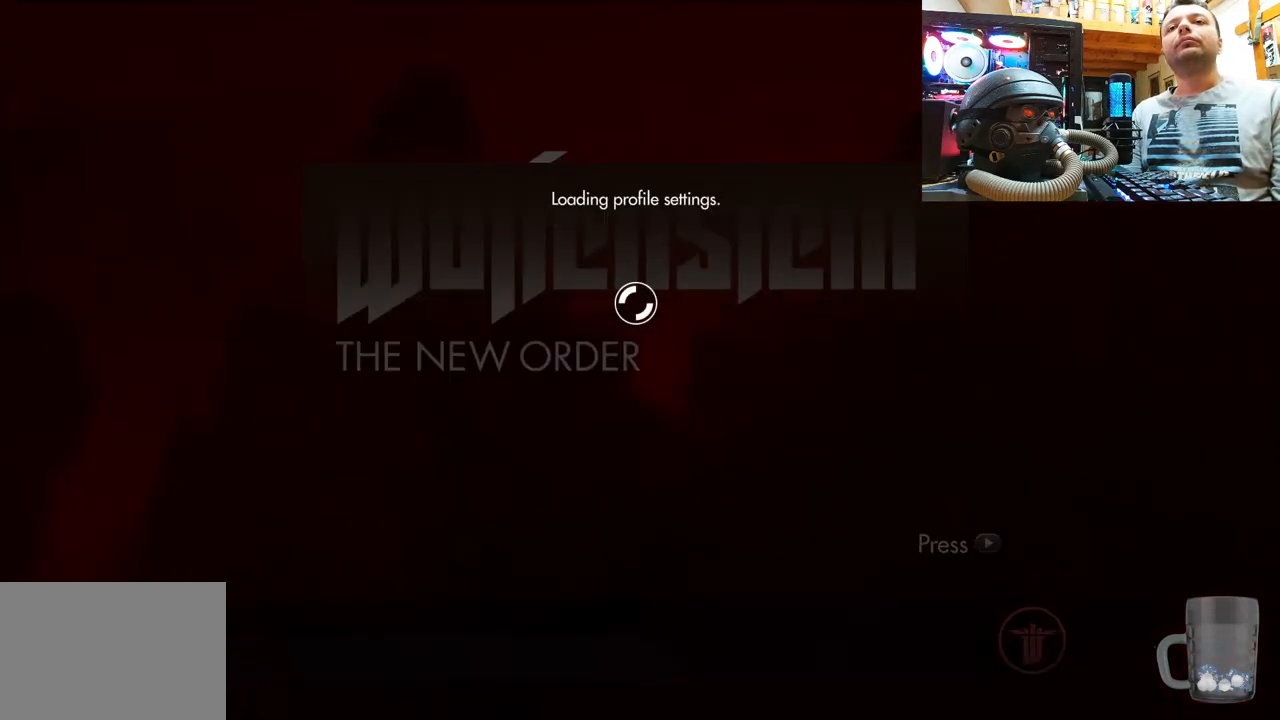
{"buttons": [], "left_stick": "center", "right_stick": "center"}
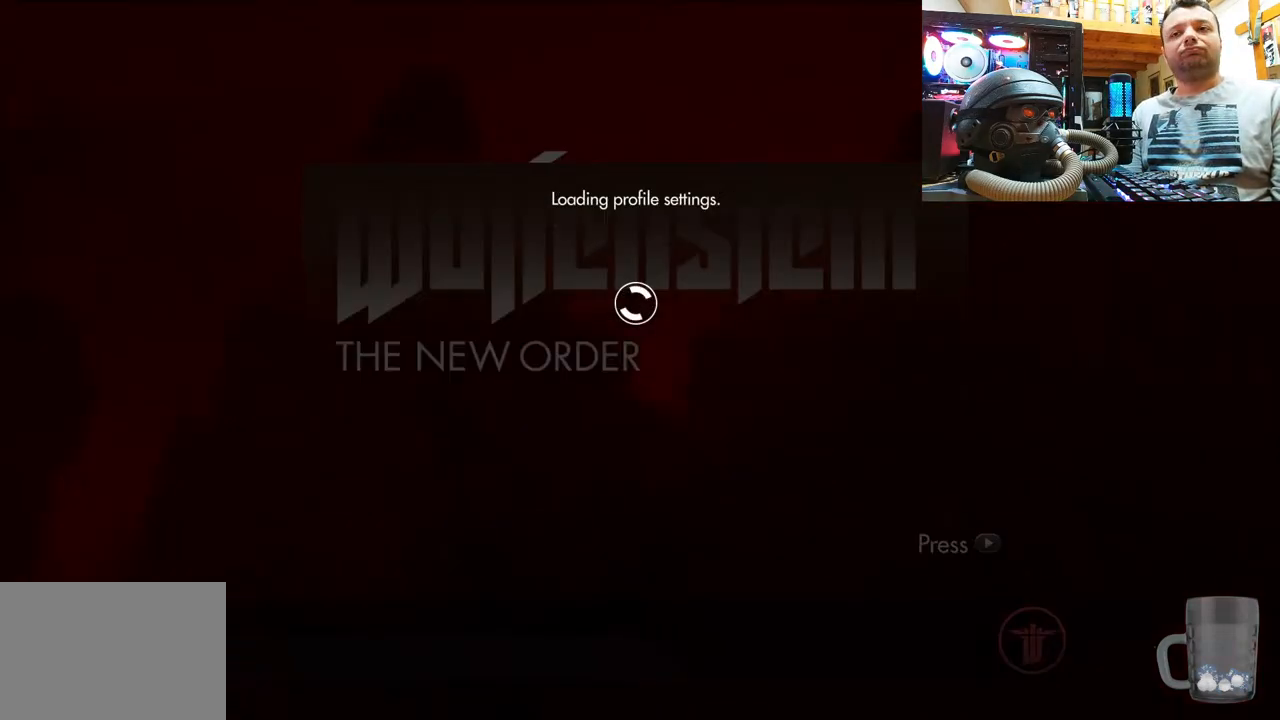
{"buttons": [], "left_stick": "center", "right_stick": "center", "events": []}
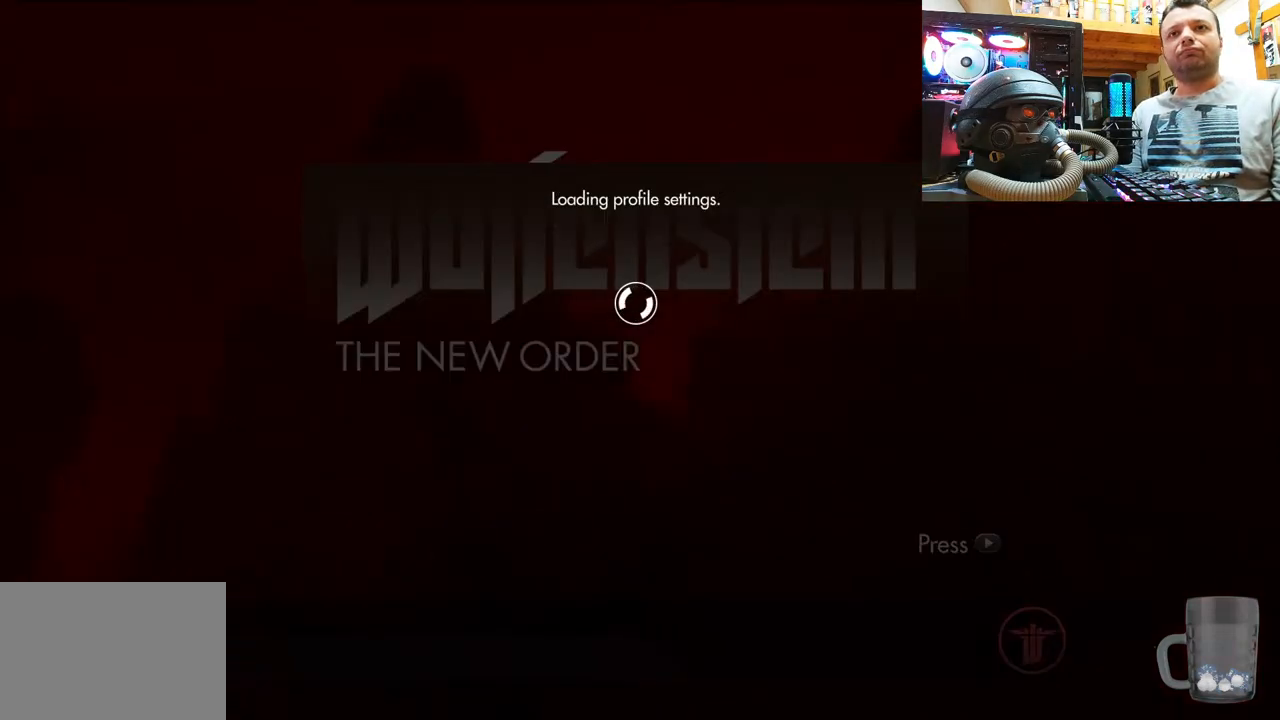
{"buttons": [], "left_stick": "center", "right_stick": "center", "events": []}
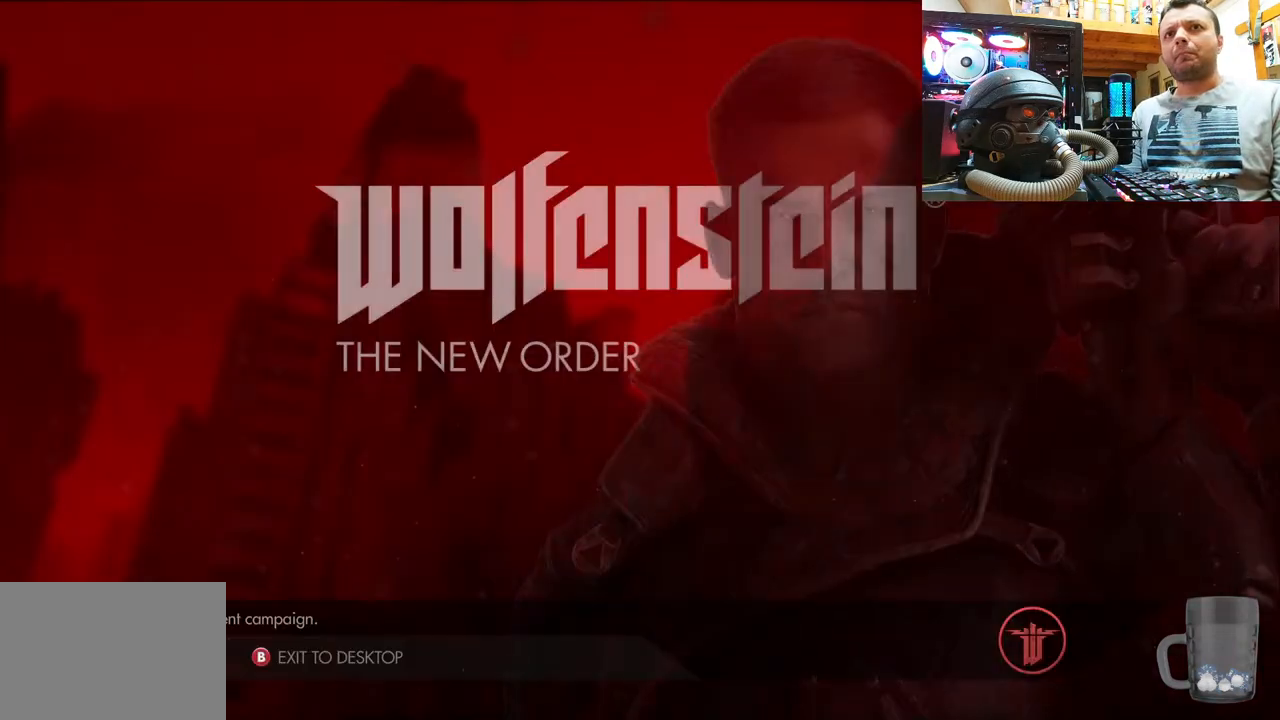
{"buttons": [], "left_stick": "center", "right_stick": "center", "events": []}
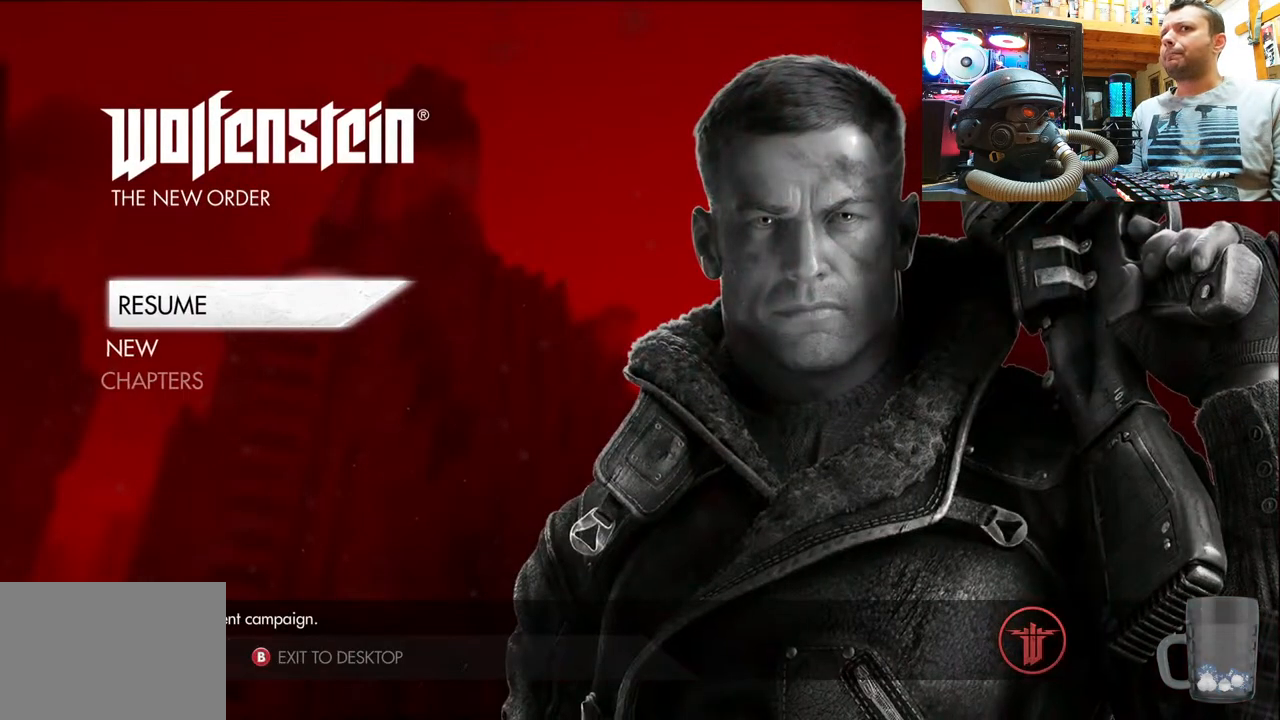
{"buttons": ["DPAD_DOWN"], "left_stick": "center", "right_stick": "center", "events": [[250, "DPAD_DOWN", "down"]]}
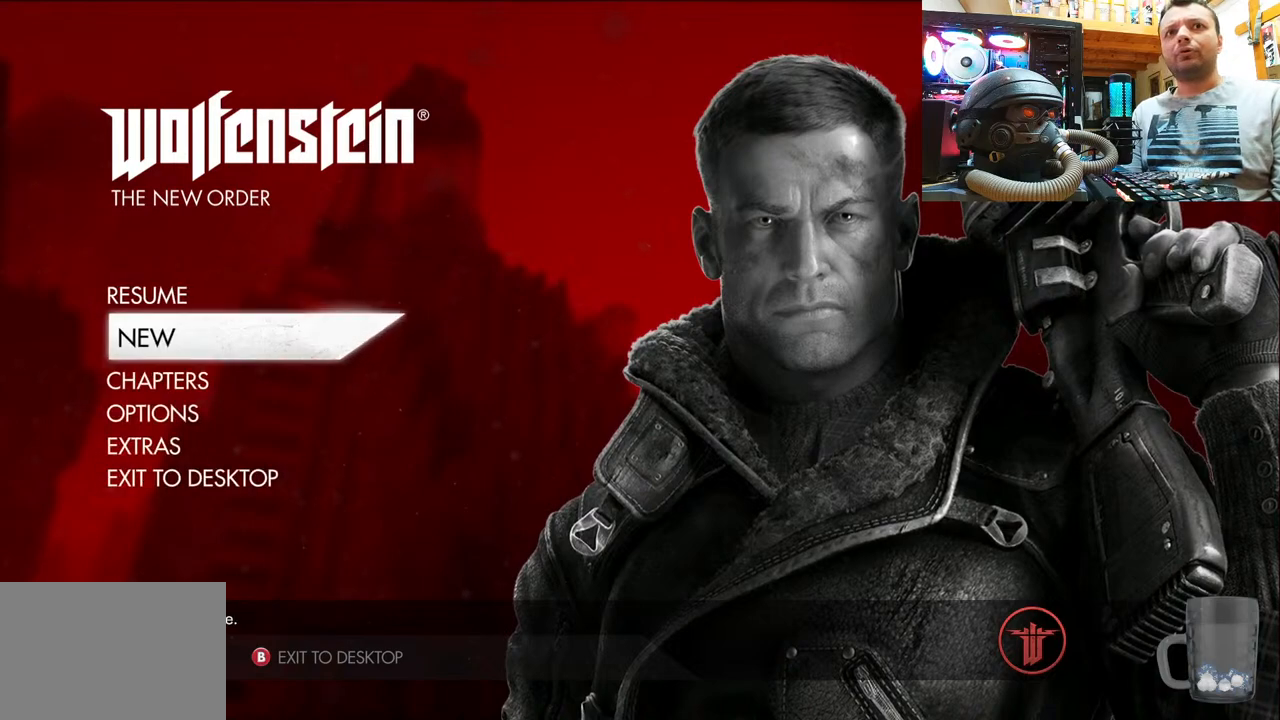
{"buttons": [], "left_stick": "center", "right_stick": "center", "events": [[17, "DPAD_DOWN", "up"], [17, "TOUCHPAD", "down"], [150, "DPAD_UP", "down"], [167, "TOUCHPAD", "up"], [233, "TOUCHPAD", "down"], [317, "TOUCHPAD", "up"], [350, "DPAD_UP", "up"]]}